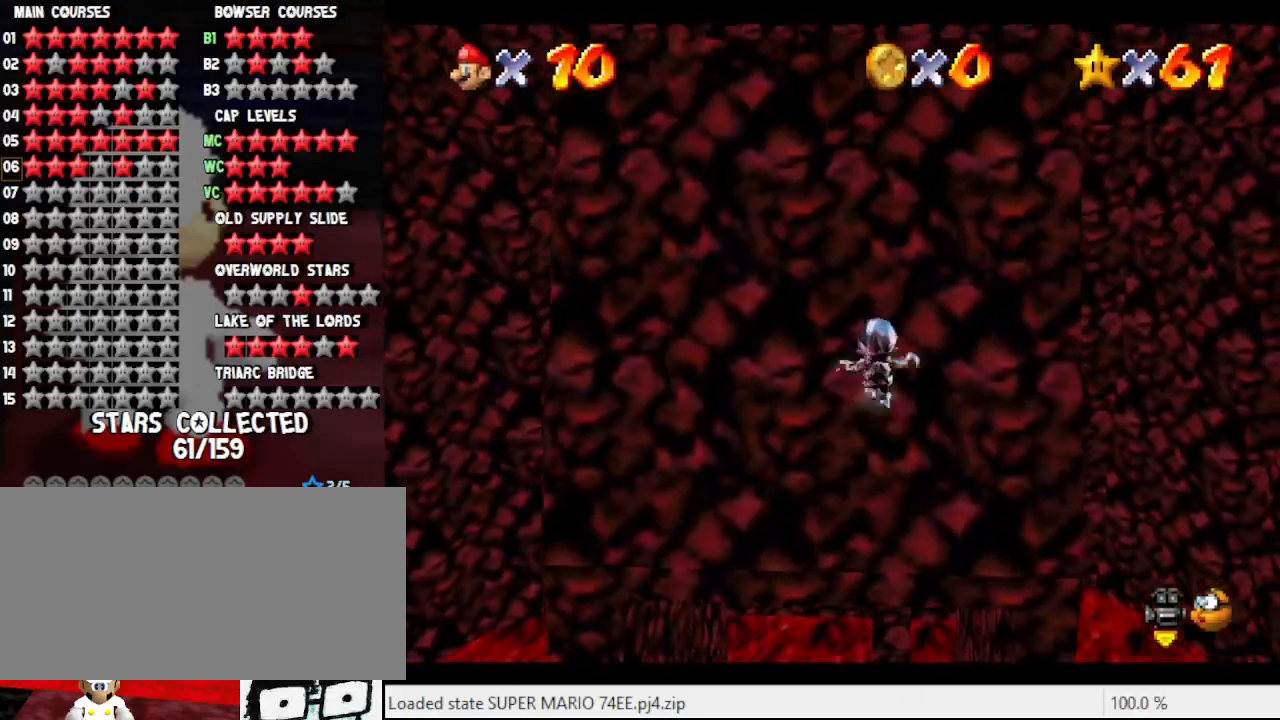
Gameplay with a controller (Nintendo layout); each line is a JSON object with the inputs held at the frame after it. "events" lists button and stick changes between this image and that frame as [ms after this image, input, new state], when the widget could be followed in between. Not read: L3 R3.
{"buttons": ["A", "B"], "left_stick": "up", "events": [[133, "B", "down"], [267, "B", "up"], [400, "B", "down"]]}
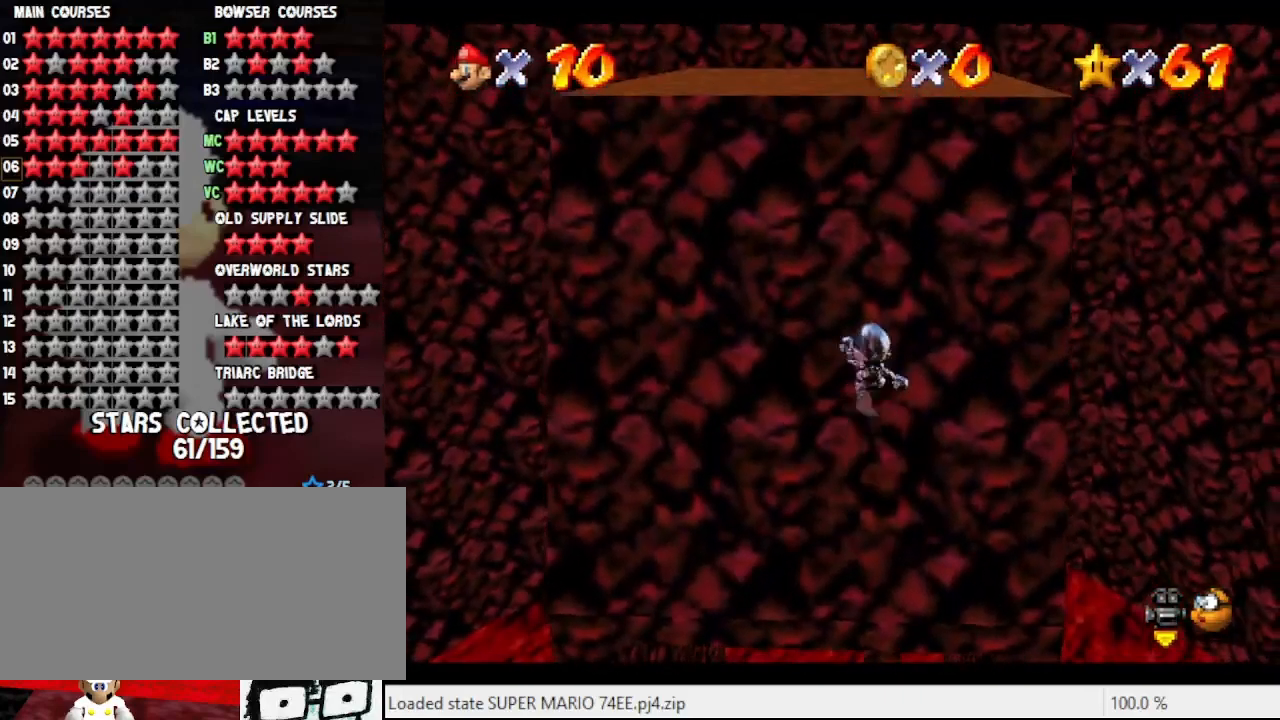
{"buttons": ["A"], "left_stick": "up", "events": [[33, "B", "up"], [133, "B", "down"], [267, "B", "up"], [400, "B", "down"], [500, "B", "up"]]}
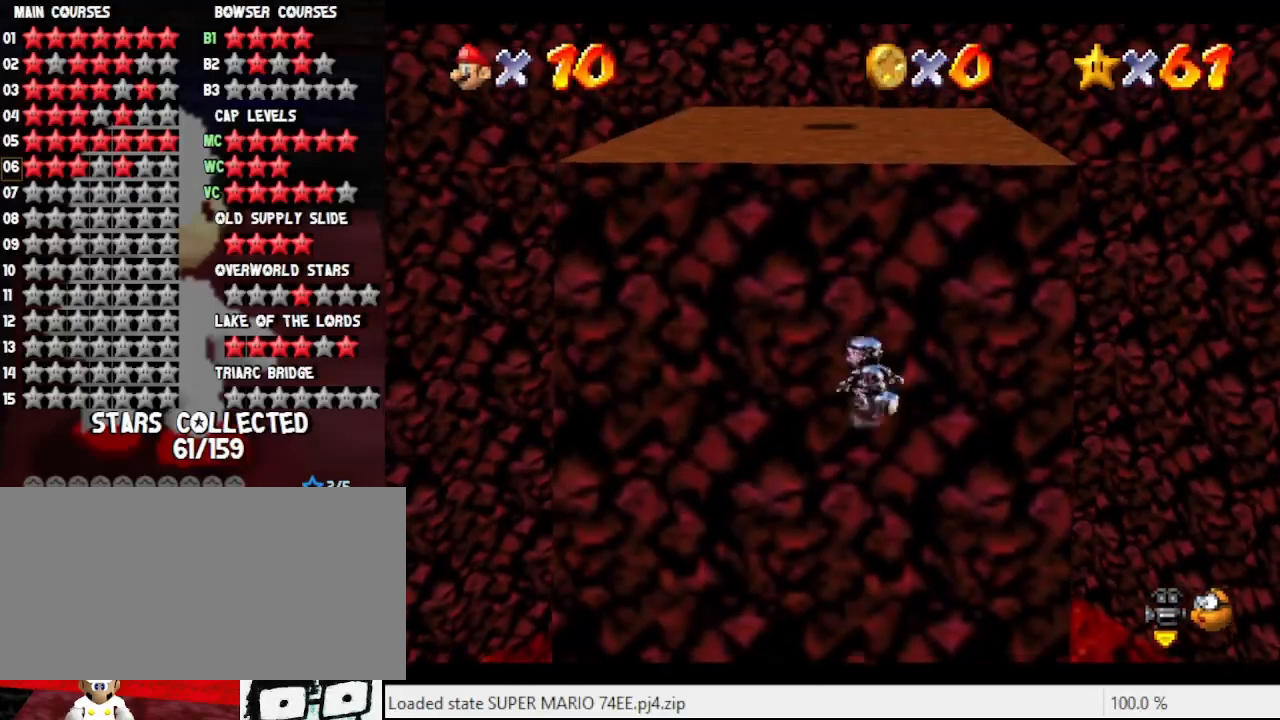
{"buttons": ["A"], "left_stick": "up", "events": [[167, "B", "down"], [267, "B", "up"], [400, "B", "down"], [500, "B", "up"]]}
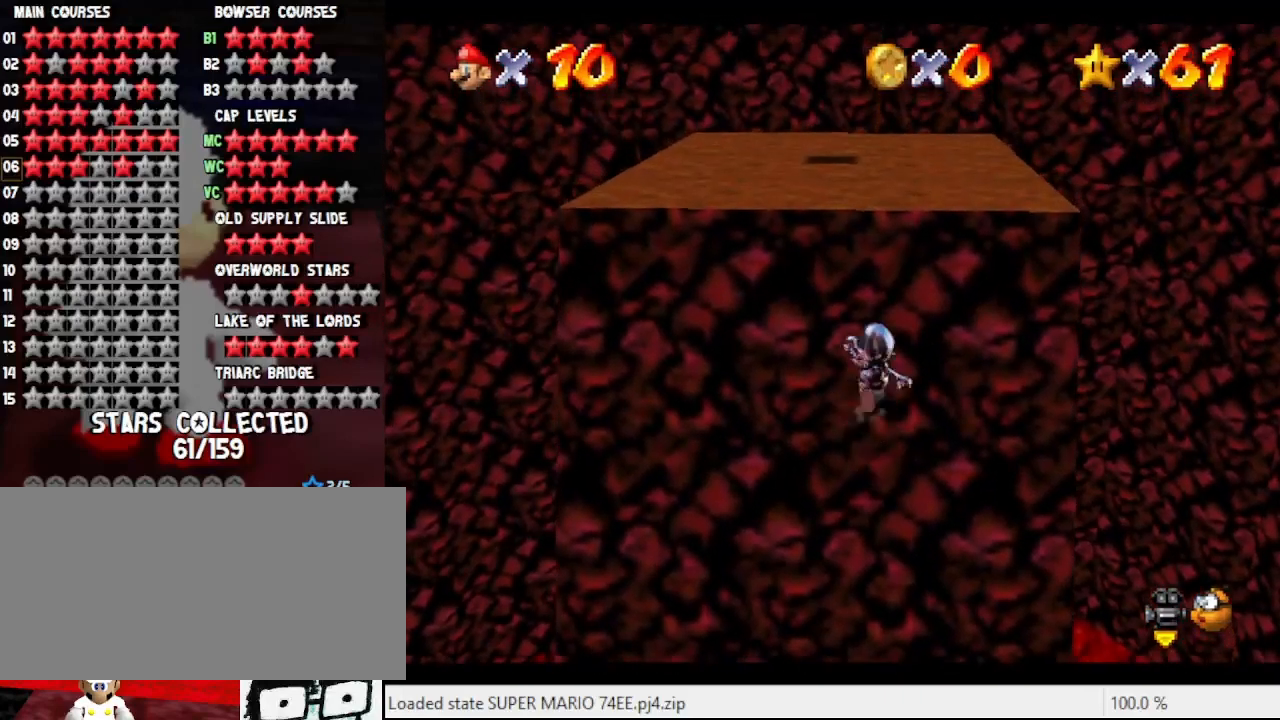
{"buttons": ["A"], "left_stick": "up", "events": [[100, "B", "down"], [300, "B", "up"], [367, "B", "down"], [433, "B", "up"]]}
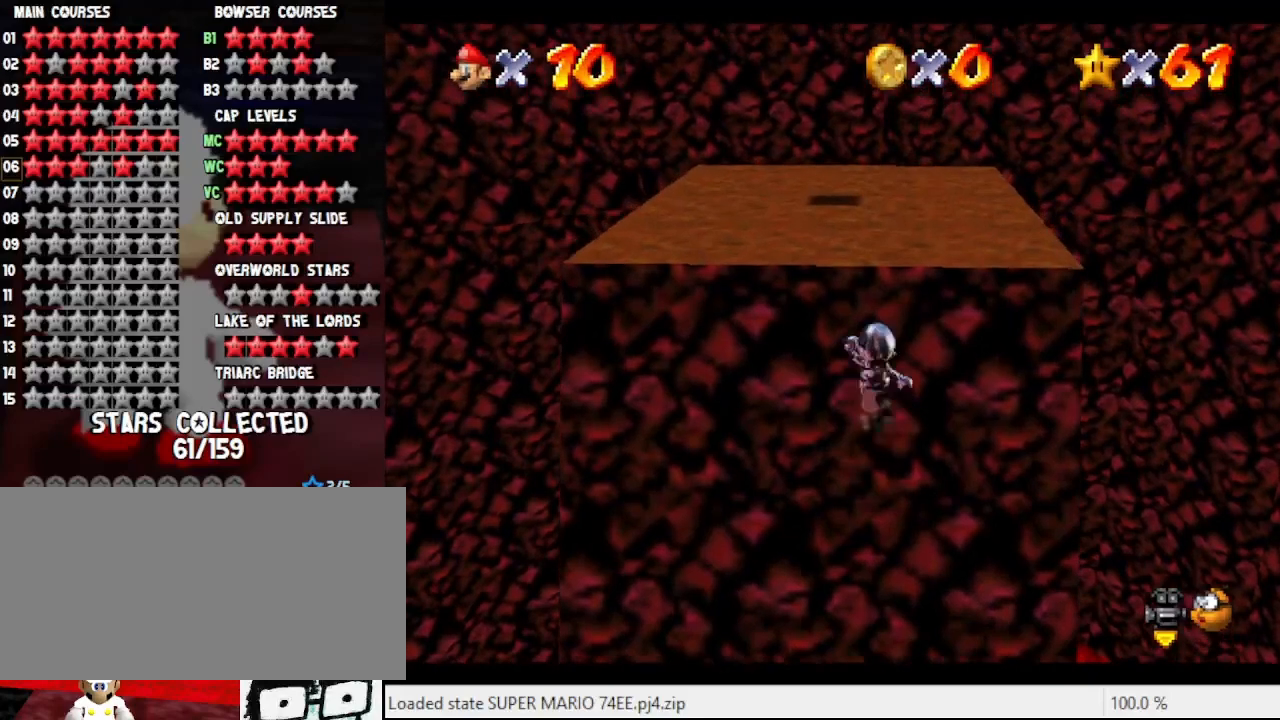
{"buttons": [], "left_stick": "up", "events": [[100, "B", "down"], [200, "B", "up"], [333, "B", "down"], [433, "B", "up"], [467, "A", "up"]]}
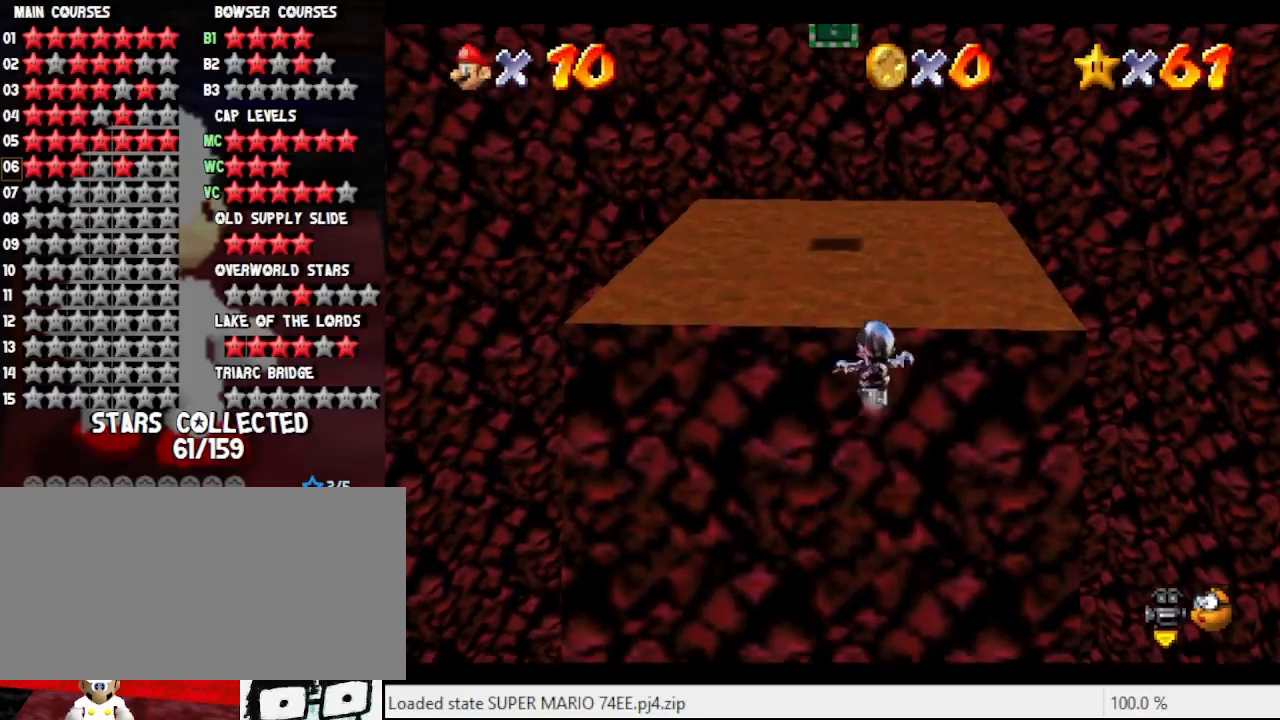
{"buttons": [], "left_stick": "center", "events": [[33, "A", "down"], [233, "B", "down"], [267, "A", "up"], [367, "B", "up"], [467, "left_stick", "center"]]}
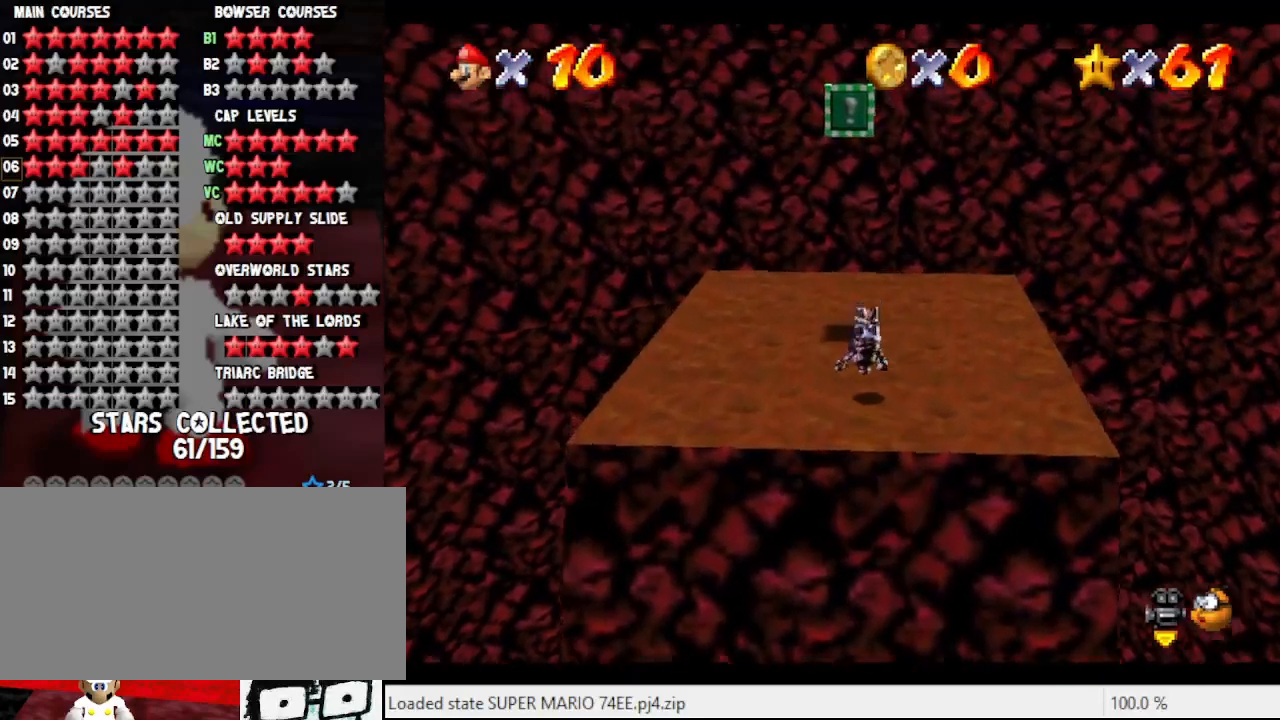
{"buttons": [], "left_stick": "up-left", "events": [[67, "C_LEFT", "down"], [67, "left_stick", "down-right"], [233, "C_LEFT", "up"], [300, "A", "down"], [367, "left_stick", "center"], [433, "A", "up"], [433, "left_stick", "up-left"]]}
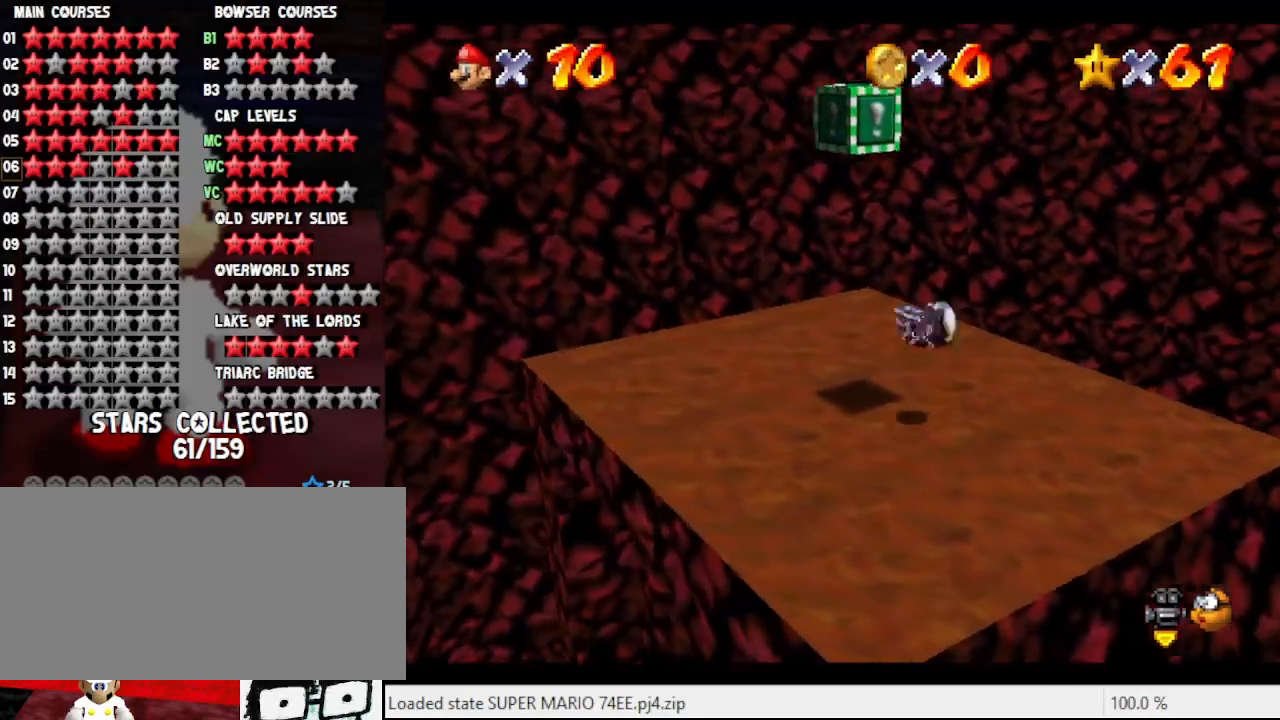
{"buttons": [], "left_stick": "down-left", "events": [[100, "left_stick", "down"], [233, "left_stick", "up-left"], [500, "left_stick", "down-left"]]}
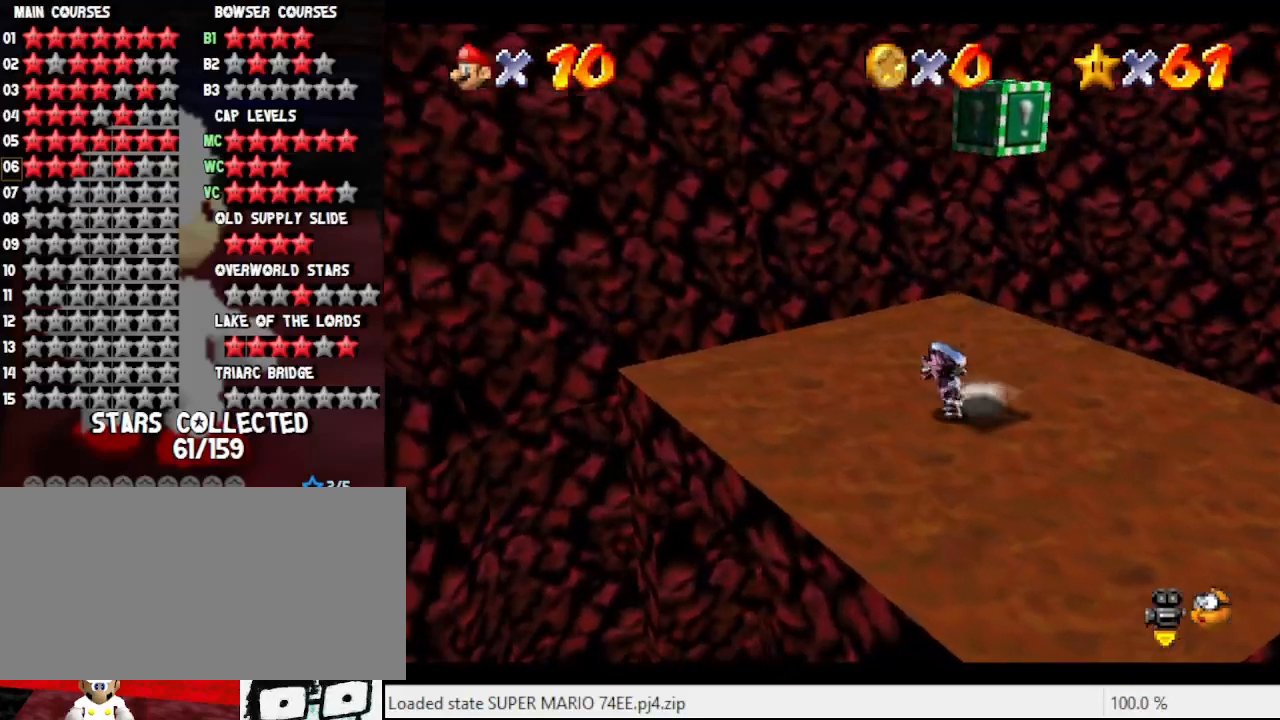
{"buttons": [], "left_stick": "center", "events": [[100, "A", "down"], [100, "left_stick", "right"], [200, "left_stick", "center"], [333, "Z", "down"], [367, "A", "up"], [433, "Z", "up"]]}
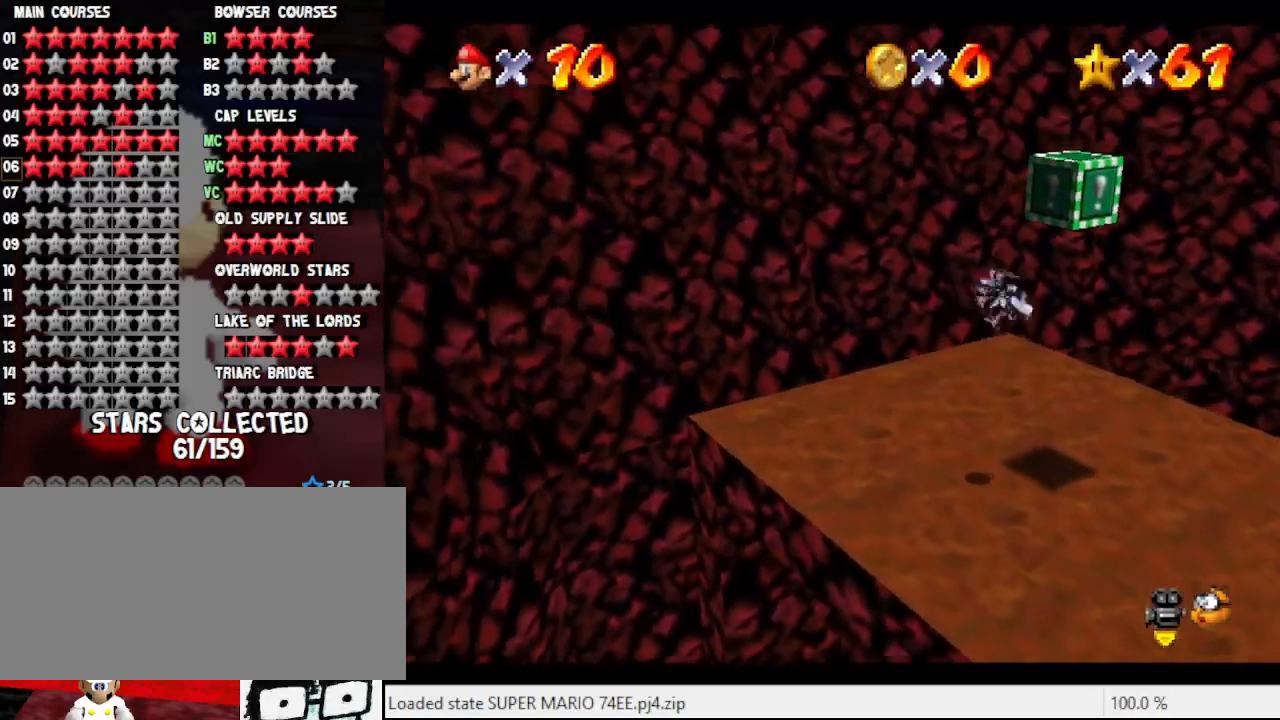
{"buttons": [], "left_stick": "center", "events": [[67, "left_stick", "down-right"], [167, "left_stick", "right"], [333, "left_stick", "center"]]}
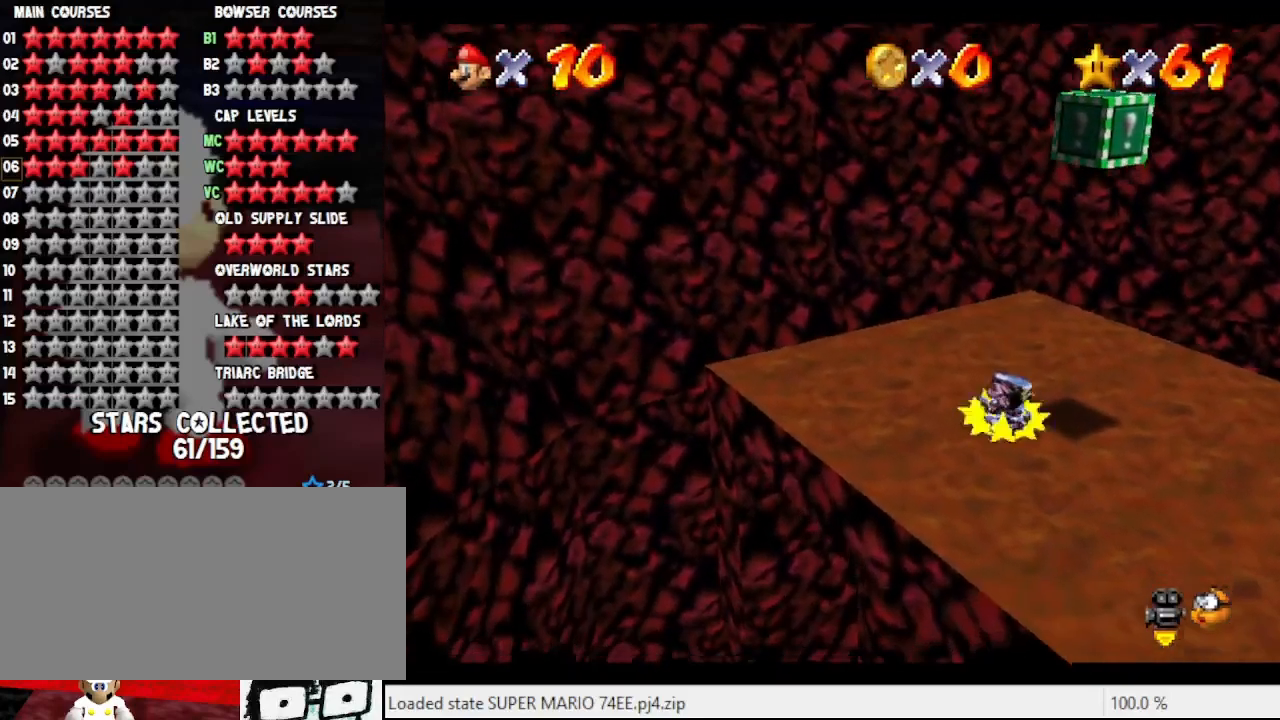
{"buttons": [], "left_stick": "up-right", "events": [[67, "left_stick", "up"], [200, "left_stick", "up-right"]]}
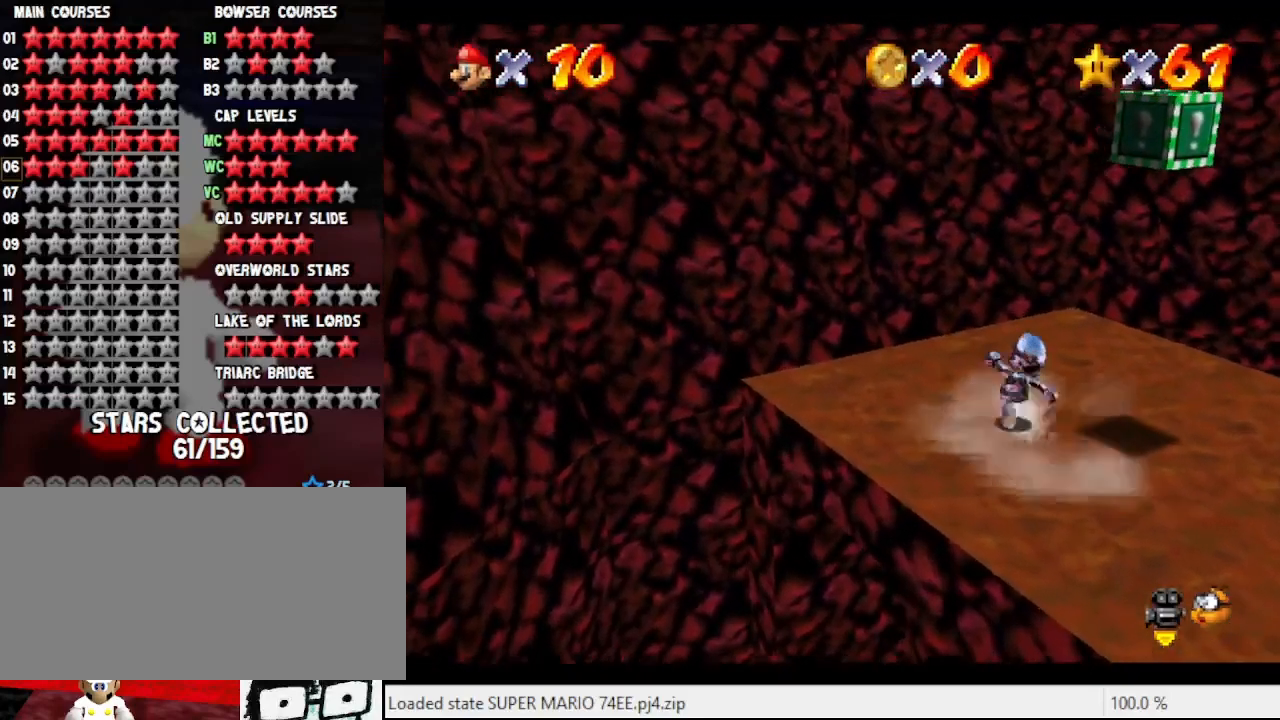
{"buttons": ["A"], "left_stick": "right", "events": [[67, "left_stick", "down-right"], [133, "left_stick", "down"], [233, "left_stick", "down-right"], [333, "left_stick", "right"], [500, "A", "down"]]}
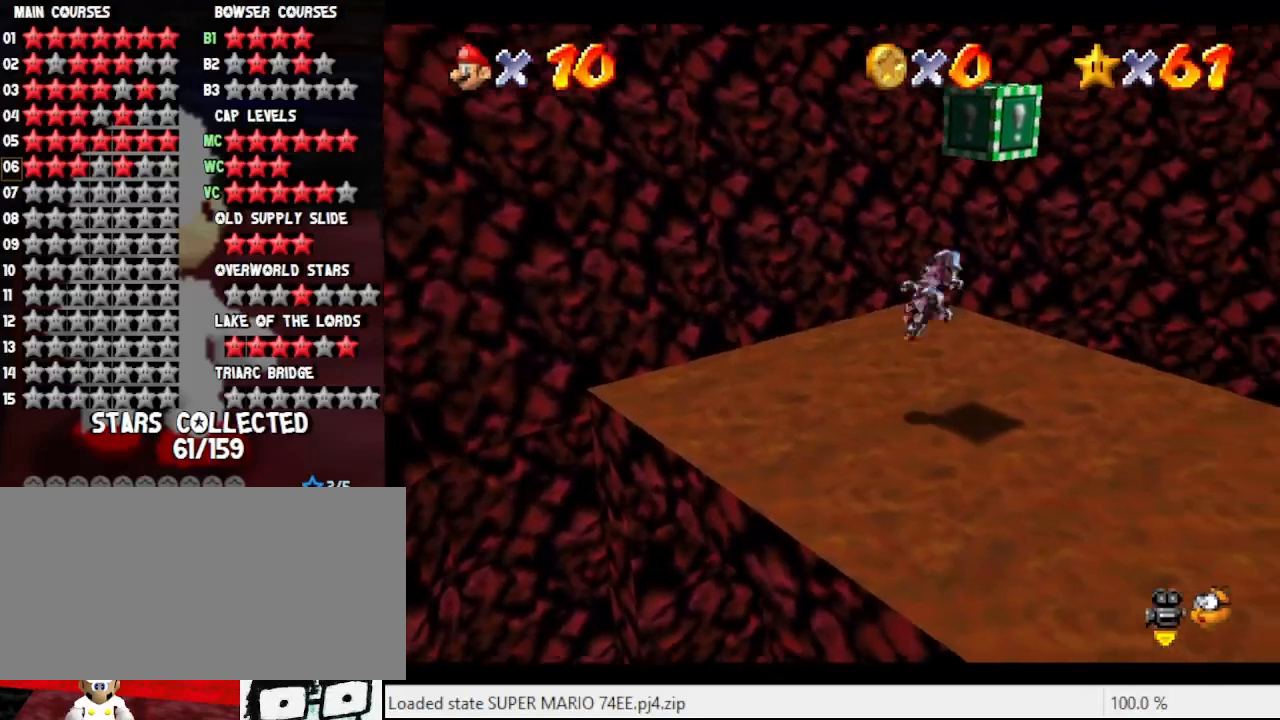
{"buttons": [], "left_stick": "center", "events": [[167, "Z", "down"], [167, "left_stick", "center"], [233, "A", "up"], [300, "Z", "up"]]}
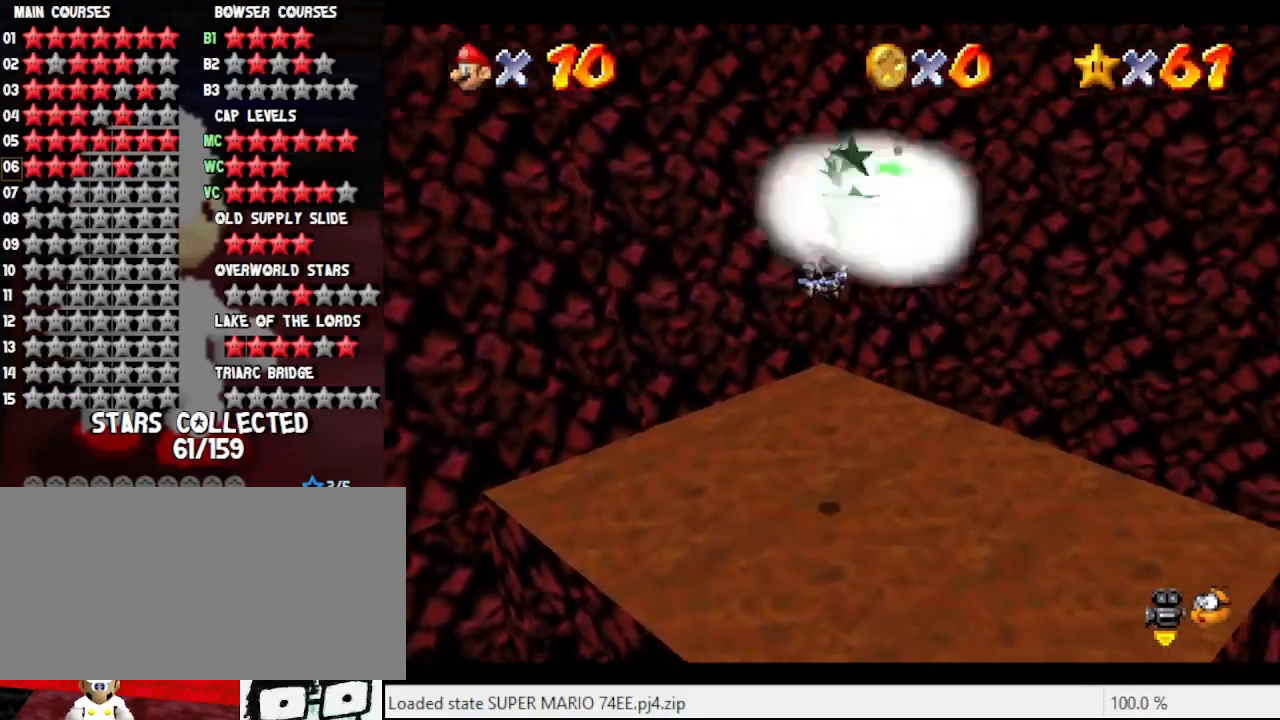
{"buttons": [], "left_stick": "center", "events": []}
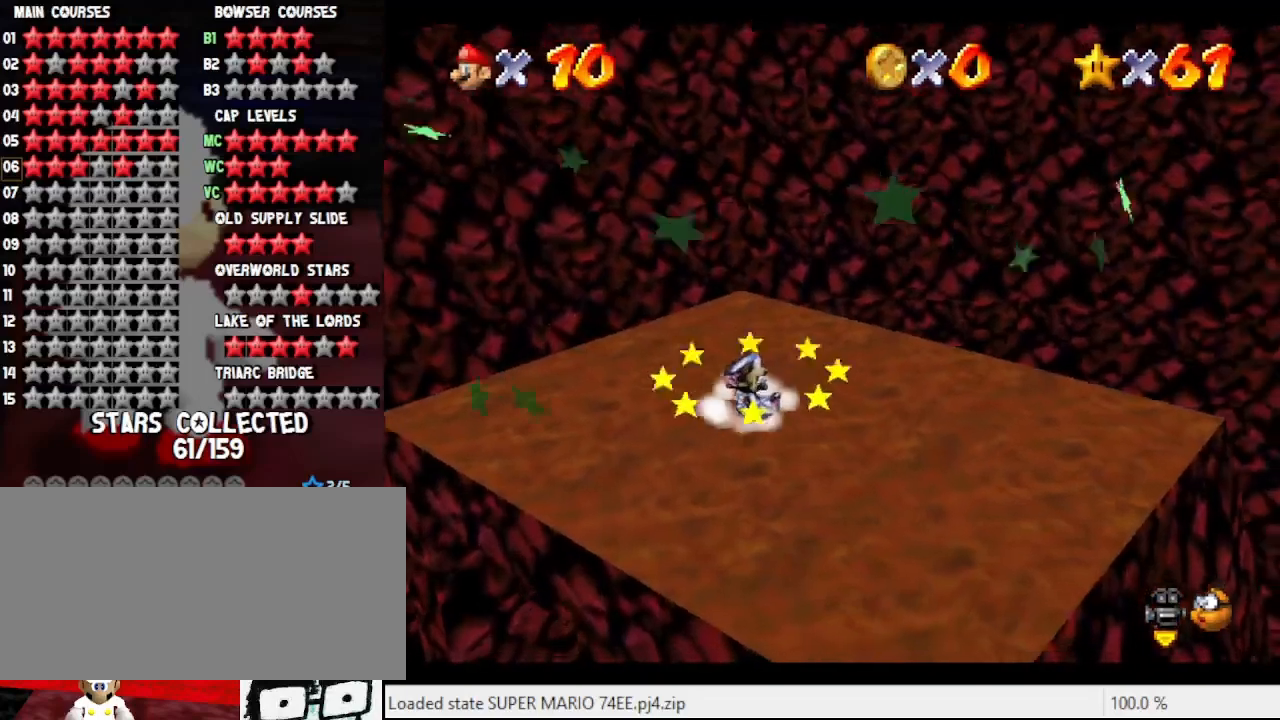
{"buttons": [], "left_stick": "up-right", "events": [[400, "left_stick", "up-right"]]}
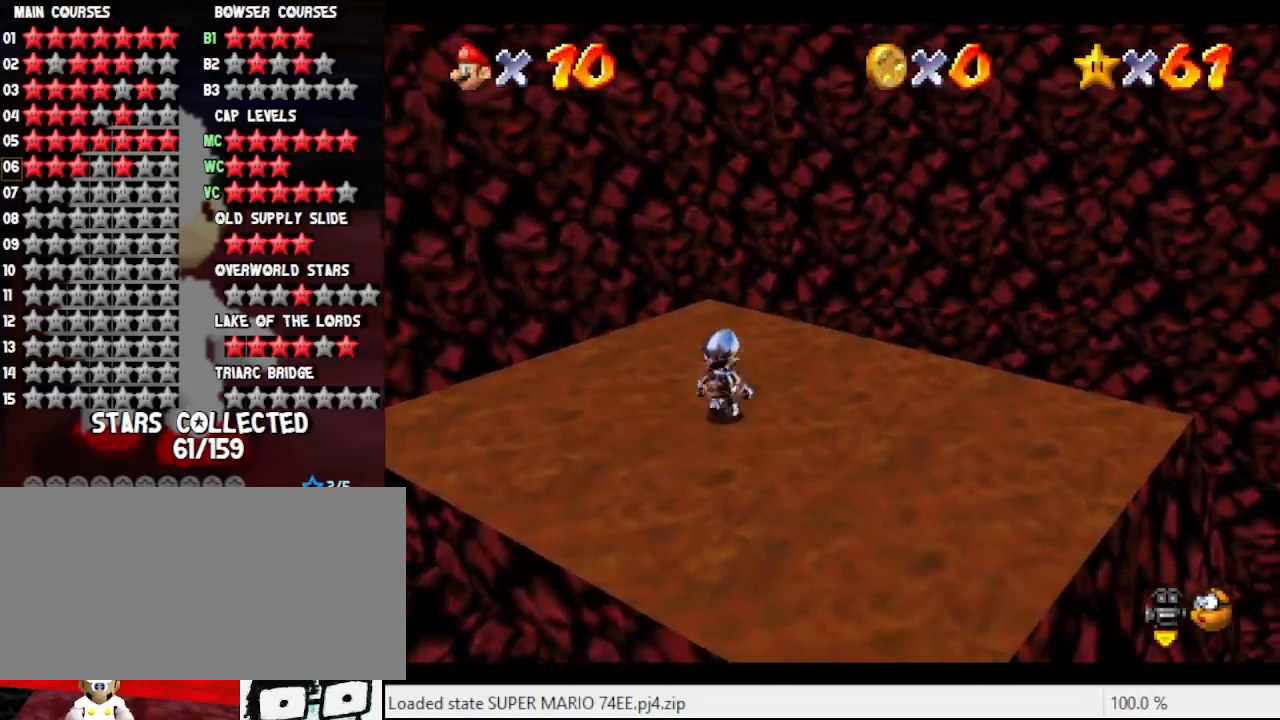
{"buttons": [], "left_stick": "down", "events": [[100, "A", "down"], [200, "left_stick", "down"], [300, "A", "up"]]}
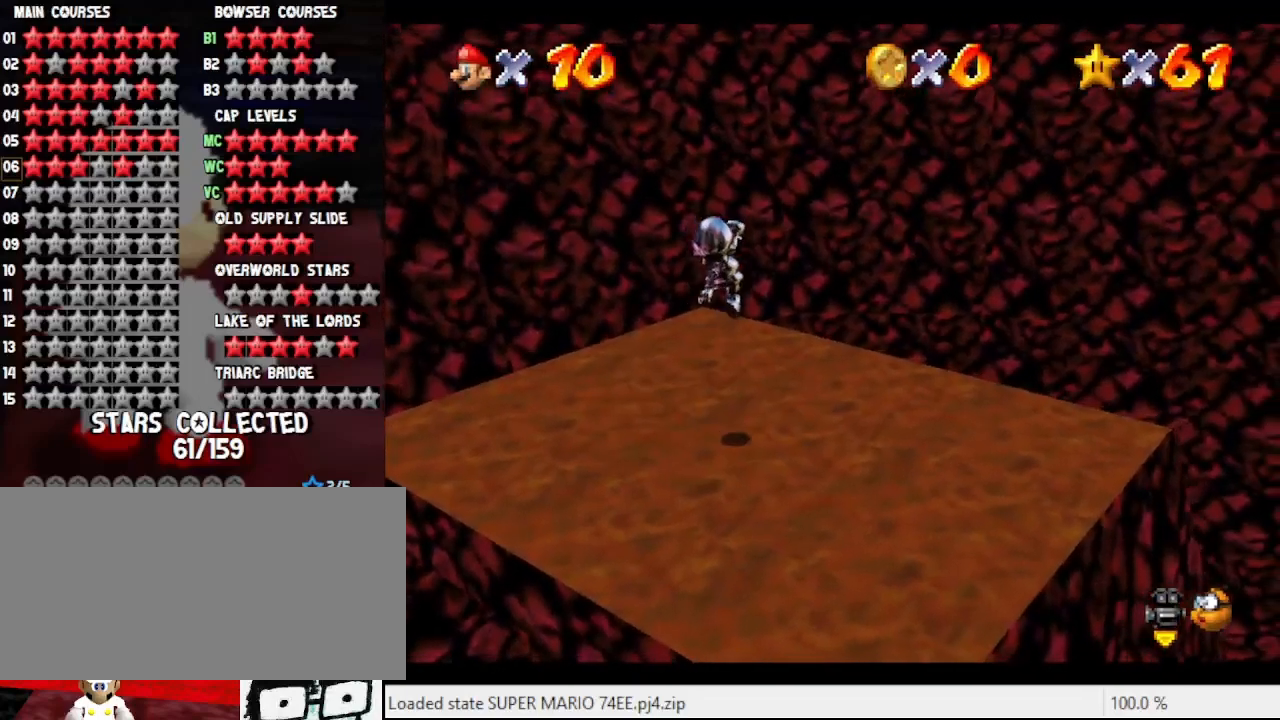
{"buttons": ["A", "B"], "left_stick": "up", "events": [[167, "left_stick", "center"], [267, "left_stick", "up"], [500, "A", "down"], [500, "B", "down"]]}
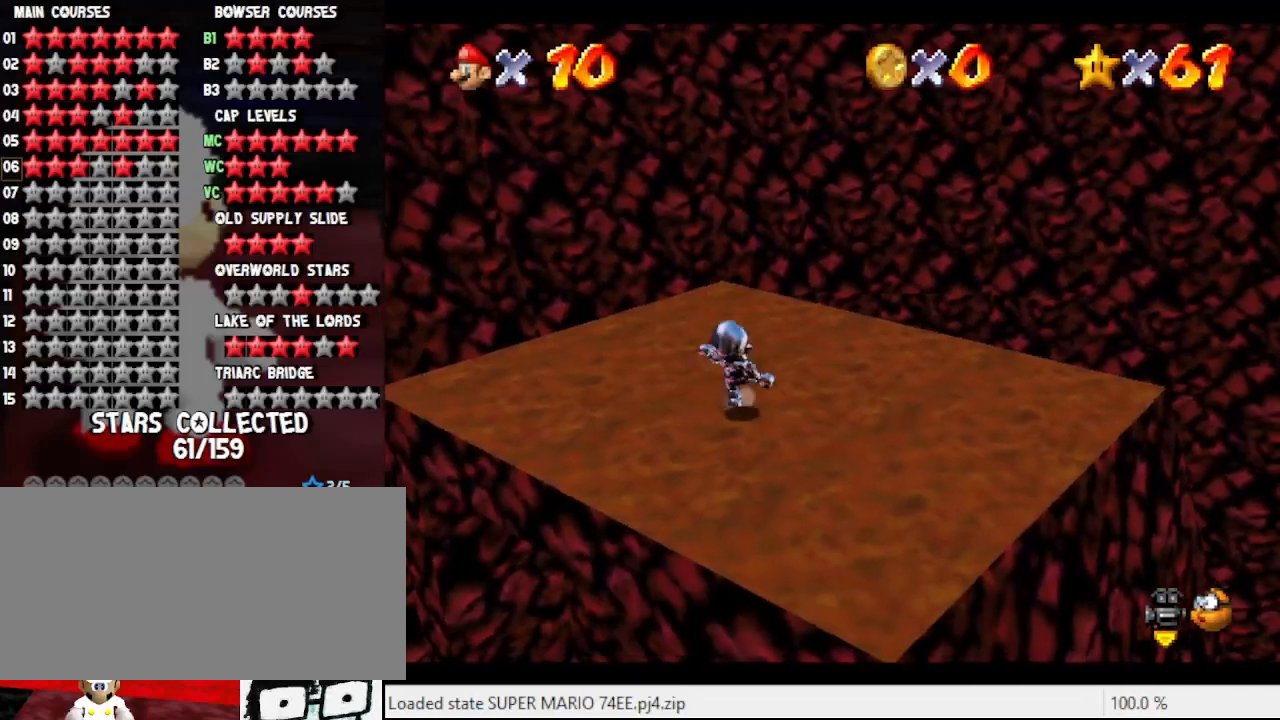
{"buttons": ["A"], "left_stick": "up-right", "events": [[133, "A", "up"], [167, "B", "up"], [200, "left_stick", "up-right"], [433, "A", "down"]]}
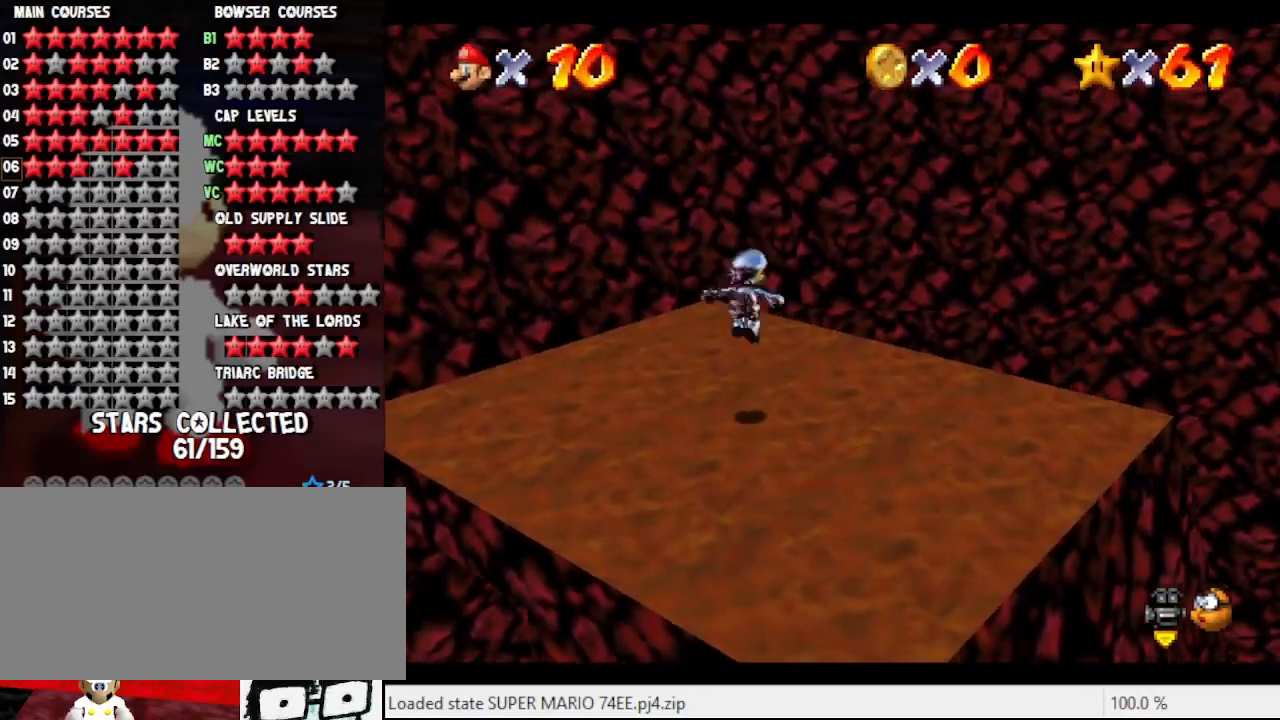
{"buttons": [], "left_stick": "up-right", "events": [[100, "A", "up"]]}
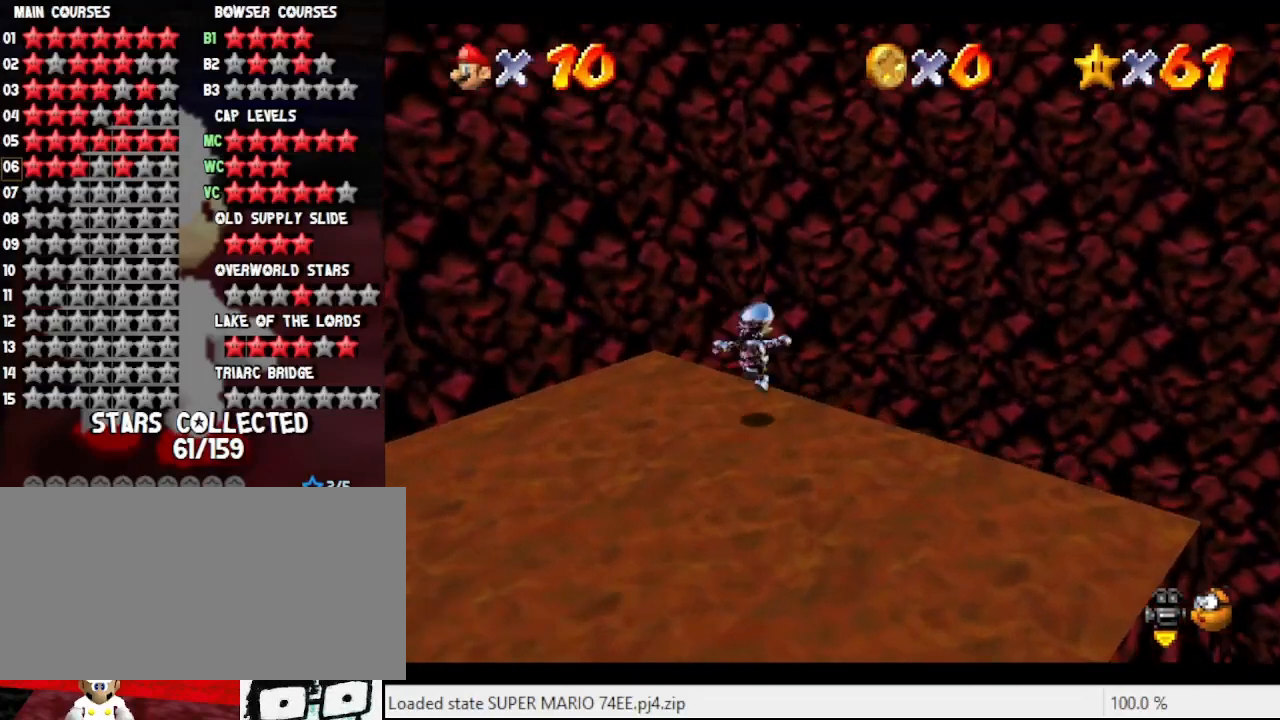
{"buttons": ["A"], "left_stick": "up-right", "events": [[167, "A", "down"]]}
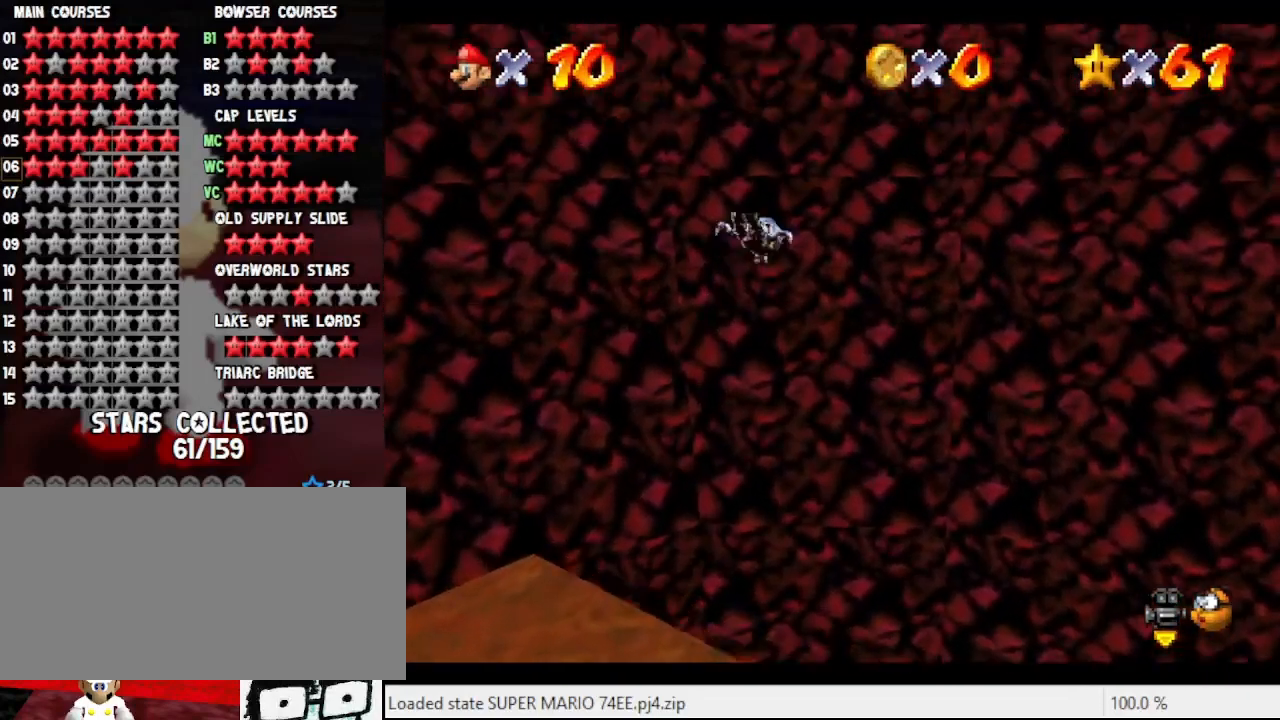
{"buttons": ["A"], "left_stick": "up-right", "events": []}
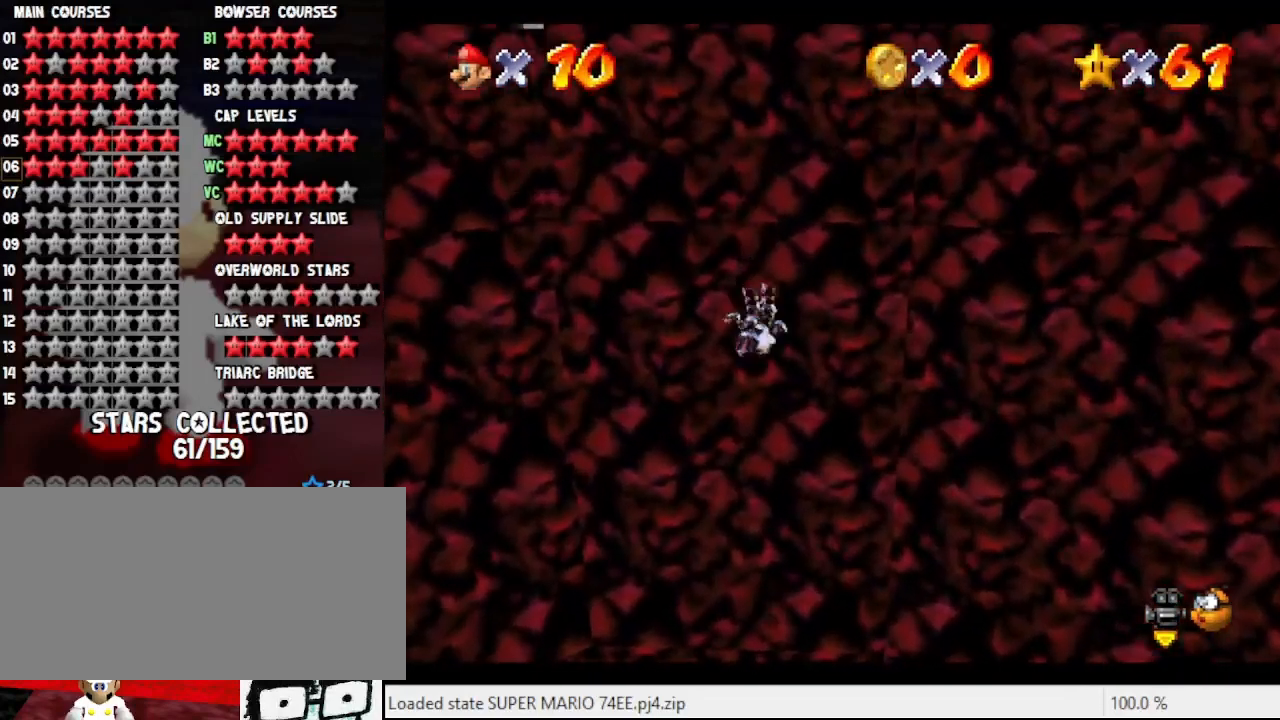
{"buttons": ["A"], "left_stick": "up-left", "events": [[267, "left_stick", "up"], [500, "left_stick", "up-left"]]}
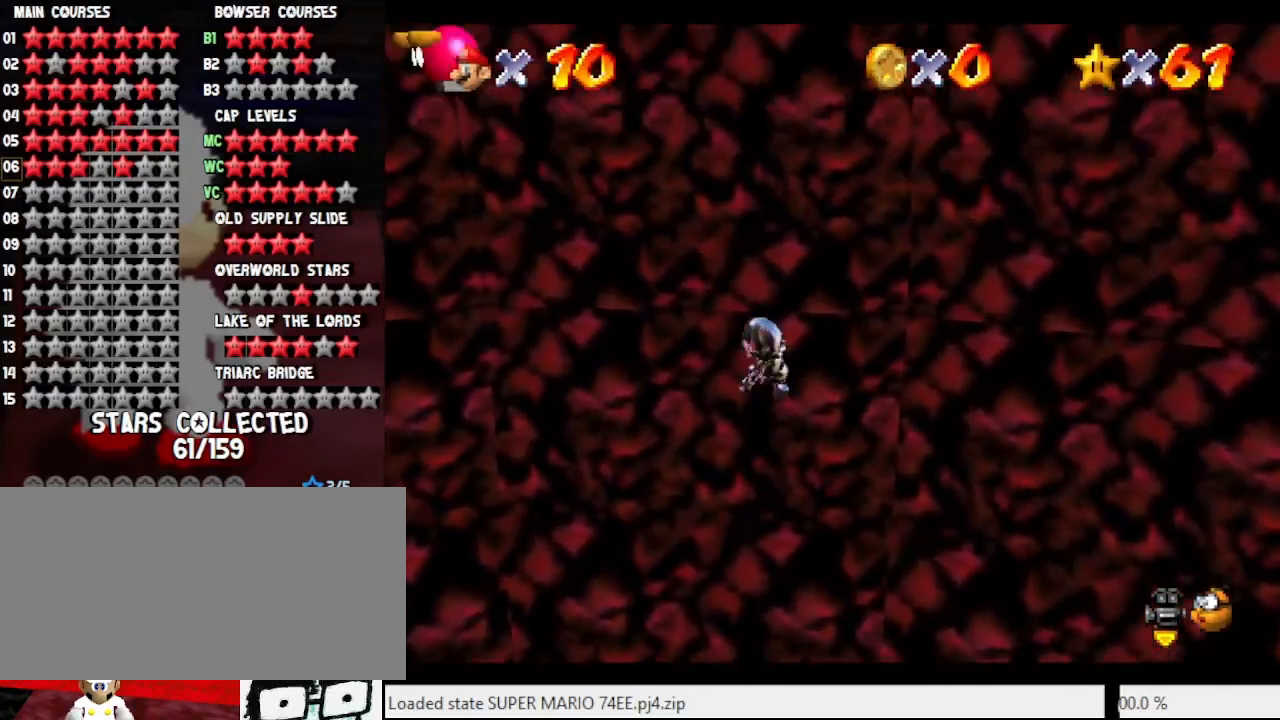
{"buttons": ["A"], "left_stick": "right", "events": [[100, "A", "up"], [167, "left_stick", "down-left"], [333, "left_stick", "down"], [500, "A", "down"], [500, "left_stick", "right"]]}
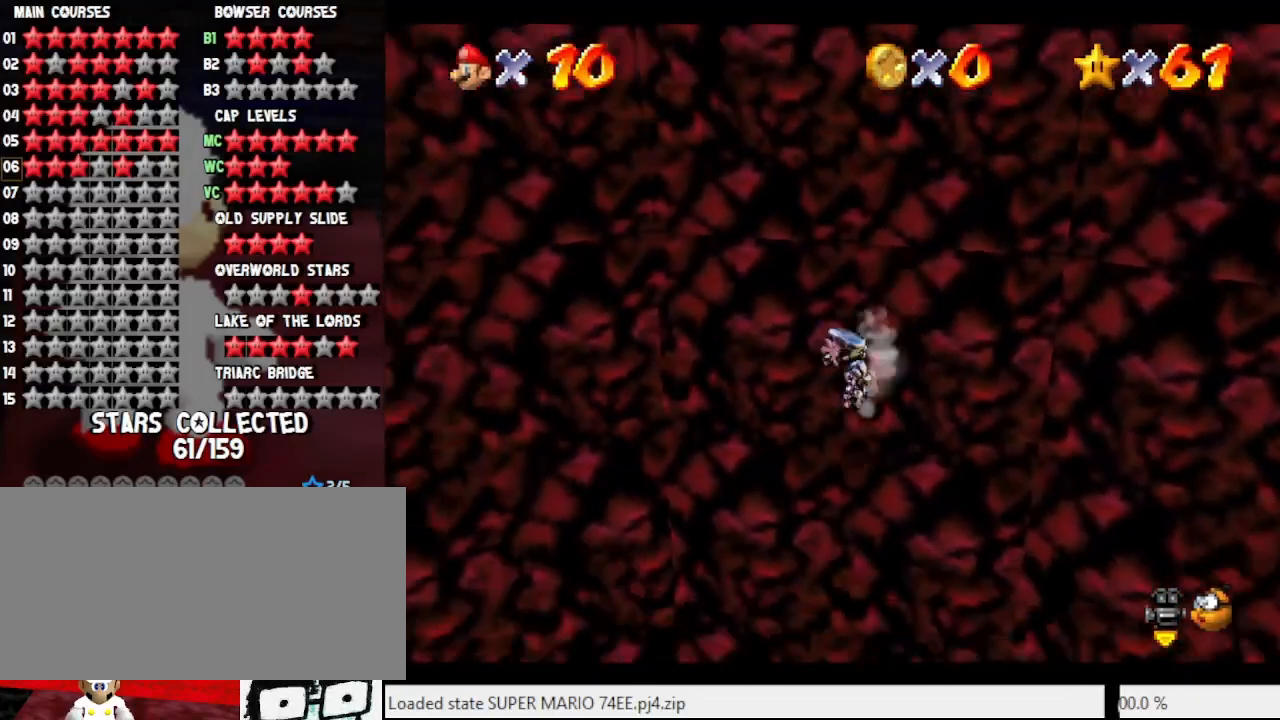
{"buttons": ["A"], "left_stick": "up-right", "events": [[33, "left_stick", "up-right"]]}
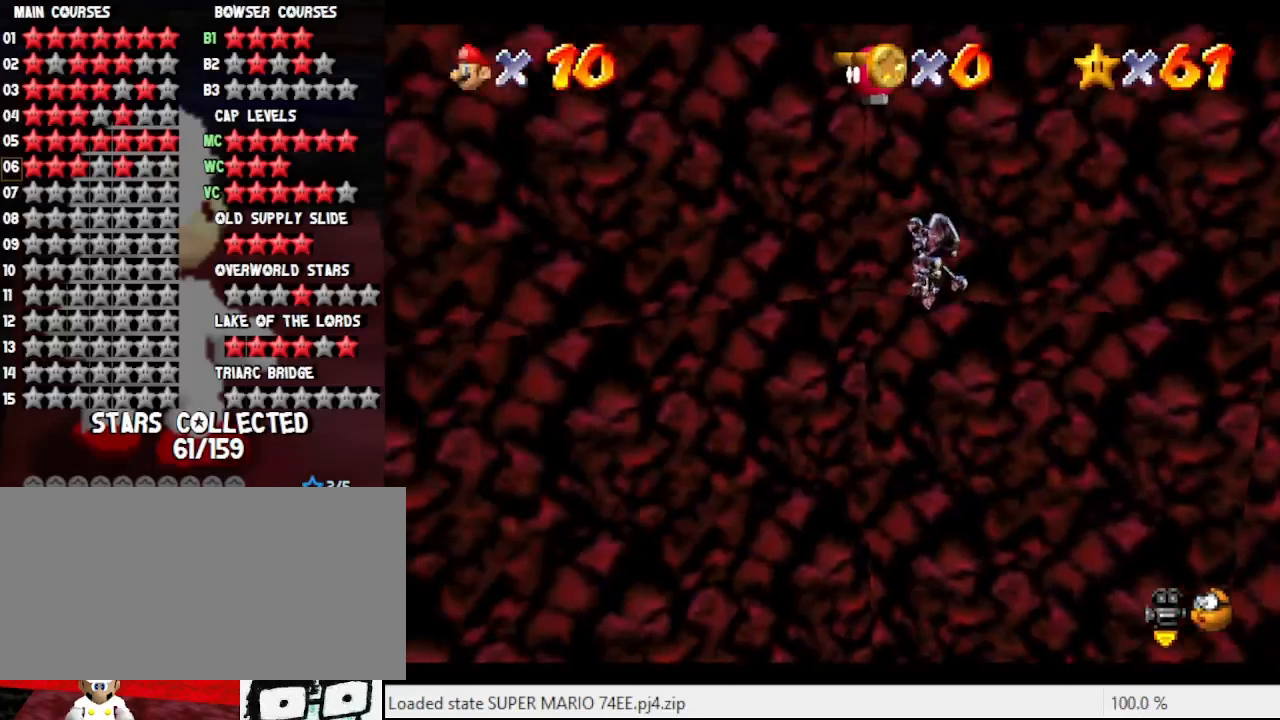
{"buttons": [], "left_stick": "up-right", "events": [[233, "B", "down"], [433, "B", "up"], [500, "A", "up"]]}
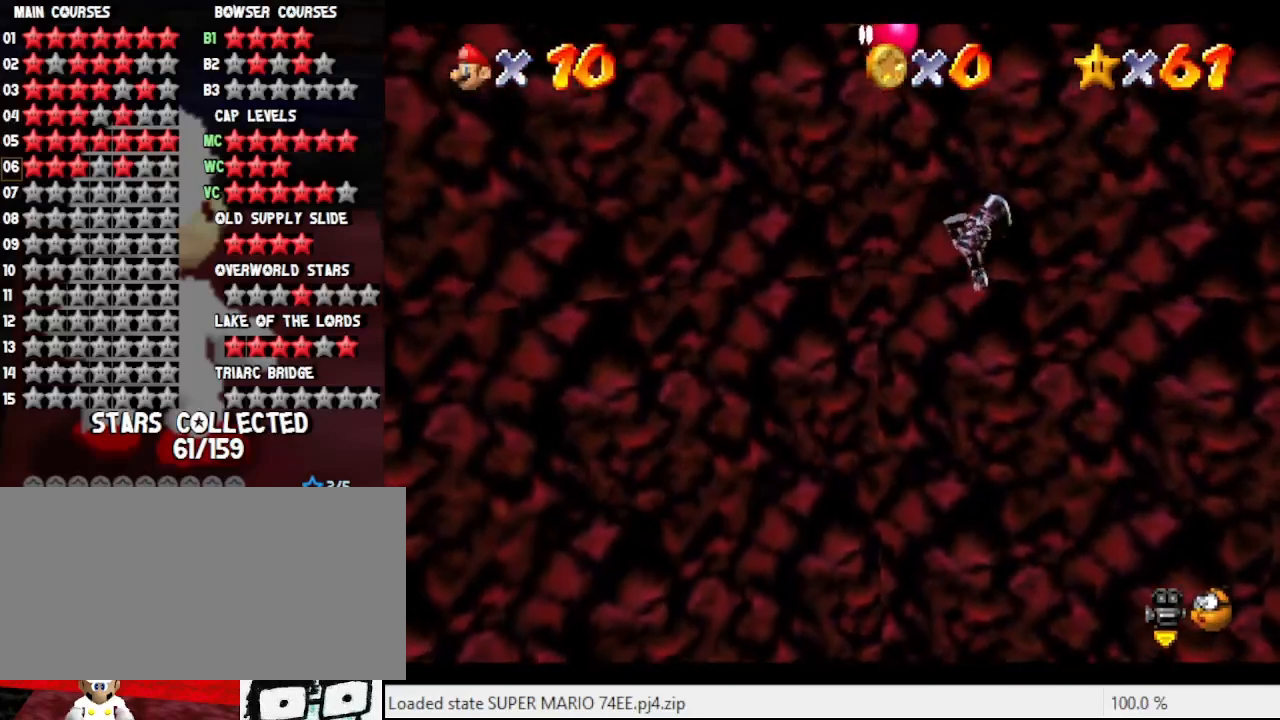
{"buttons": [], "left_stick": "up-right", "events": []}
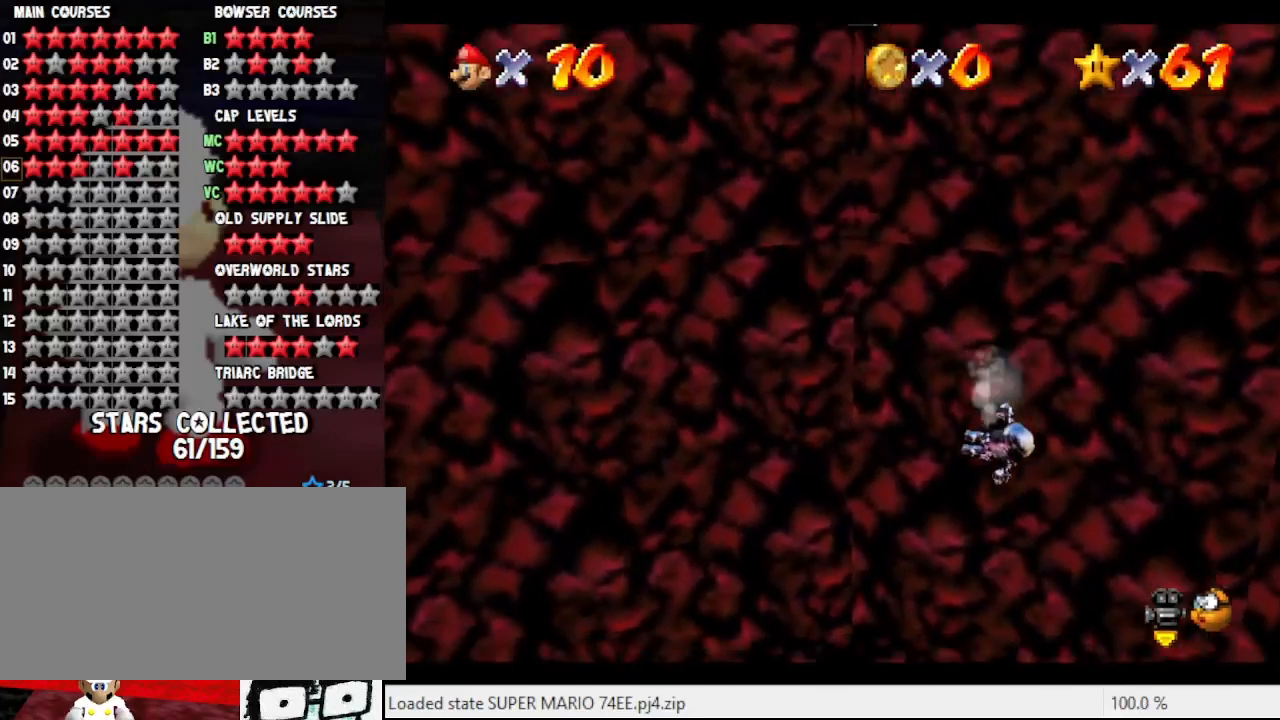
{"buttons": ["A"], "left_stick": "up", "events": [[33, "A", "down"], [433, "left_stick", "up"]]}
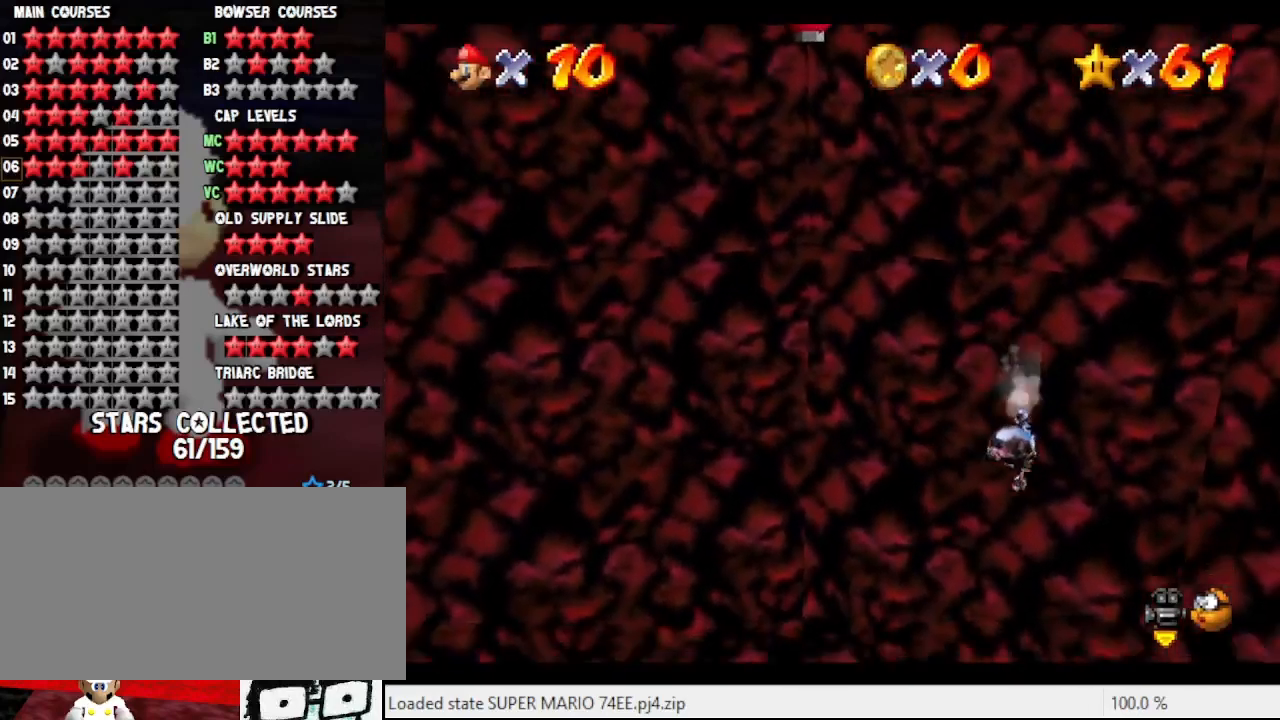
{"buttons": ["A"], "left_stick": "up-right", "events": [[33, "A", "up"], [33, "Z", "down"], [67, "A", "down"], [67, "left_stick", "up-right"], [167, "A", "up"], [167, "Z", "up"], [233, "A", "down"], [233, "Z", "down"], [300, "Z", "up"], [333, "A", "up"], [367, "Z", "down"], [400, "A", "down"], [467, "Z", "up"]]}
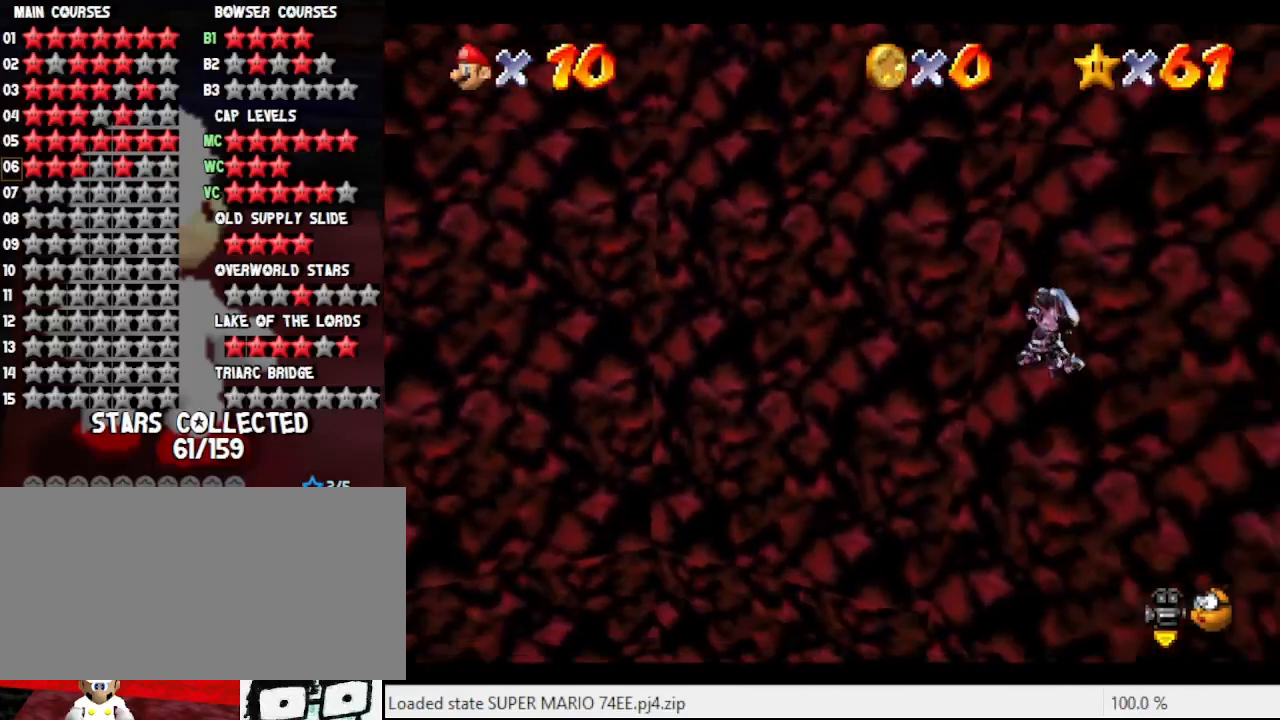
{"buttons": ["A"], "left_stick": "up-right", "events": [[33, "A", "up"], [33, "Z", "down"], [133, "Z", "up"], [200, "Z", "down"], [267, "A", "down"], [300, "Z", "up"], [367, "A", "up"], [367, "Z", "down"], [467, "A", "down"], [467, "Z", "up"]]}
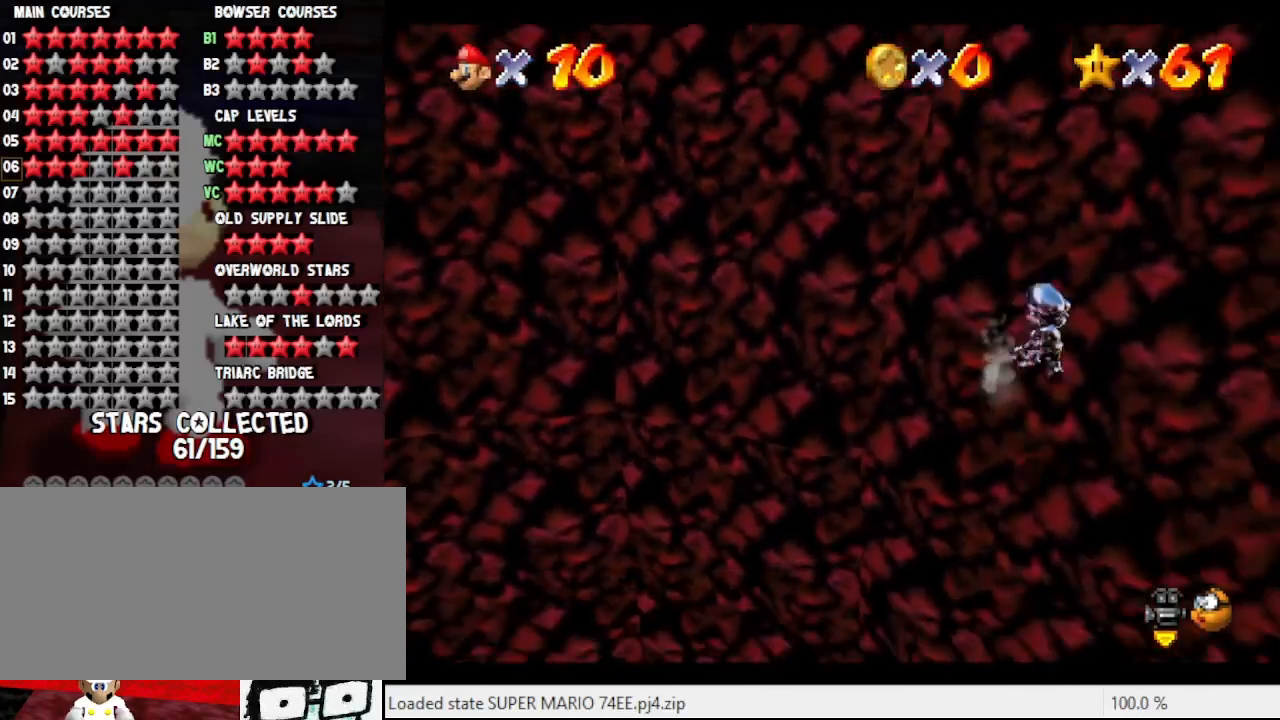
{"buttons": ["Z"], "left_stick": "up", "events": [[33, "Z", "down"], [67, "A", "up"], [100, "Z", "up"], [133, "A", "down"], [167, "Z", "down"], [267, "Z", "up"], [300, "A", "up"], [467, "Z", "down"], [500, "left_stick", "up"]]}